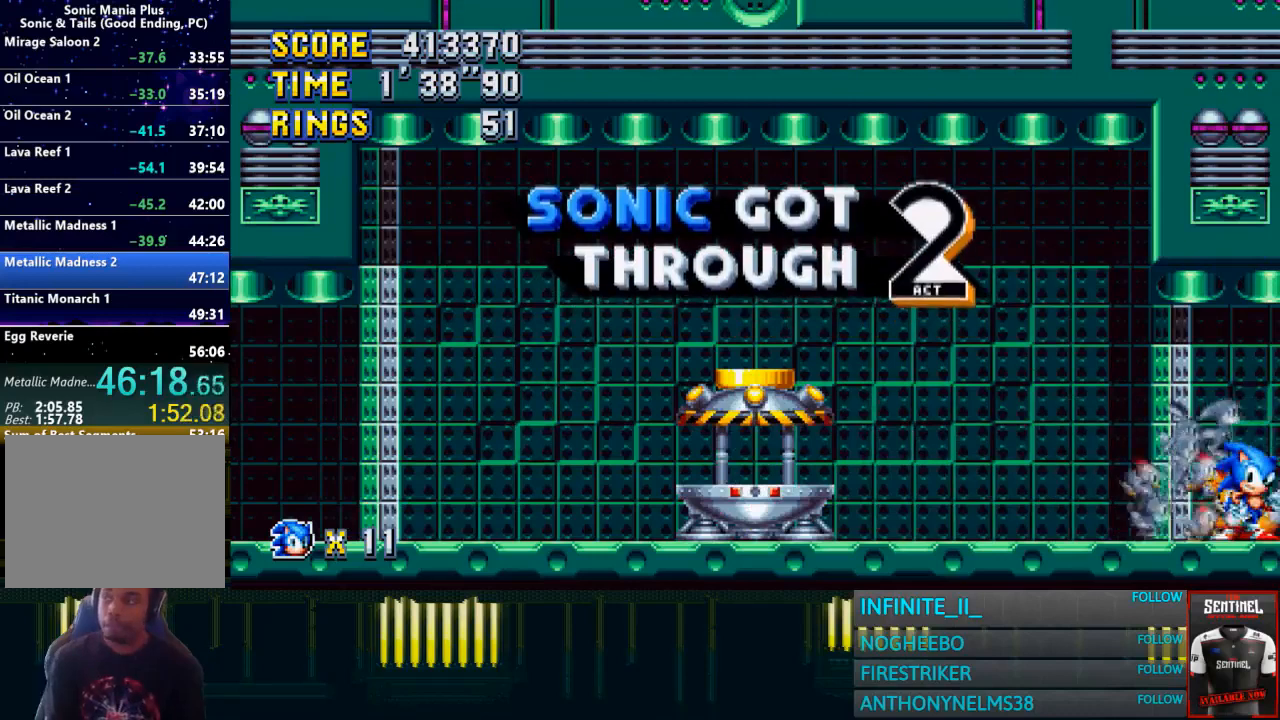
Gameplay with a controller (PlayStation layout); each line is a JSON object with the inputs held at the frame after it. "button_events" lists button changes between this image and that frame as [ms after this image, input, new state], when the widget could be followed in between (sticks are given only as held states). Not read: L2 L3 R2 R3 right_stick.
{"buttons": [], "left_stick": "center", "button_events": []}
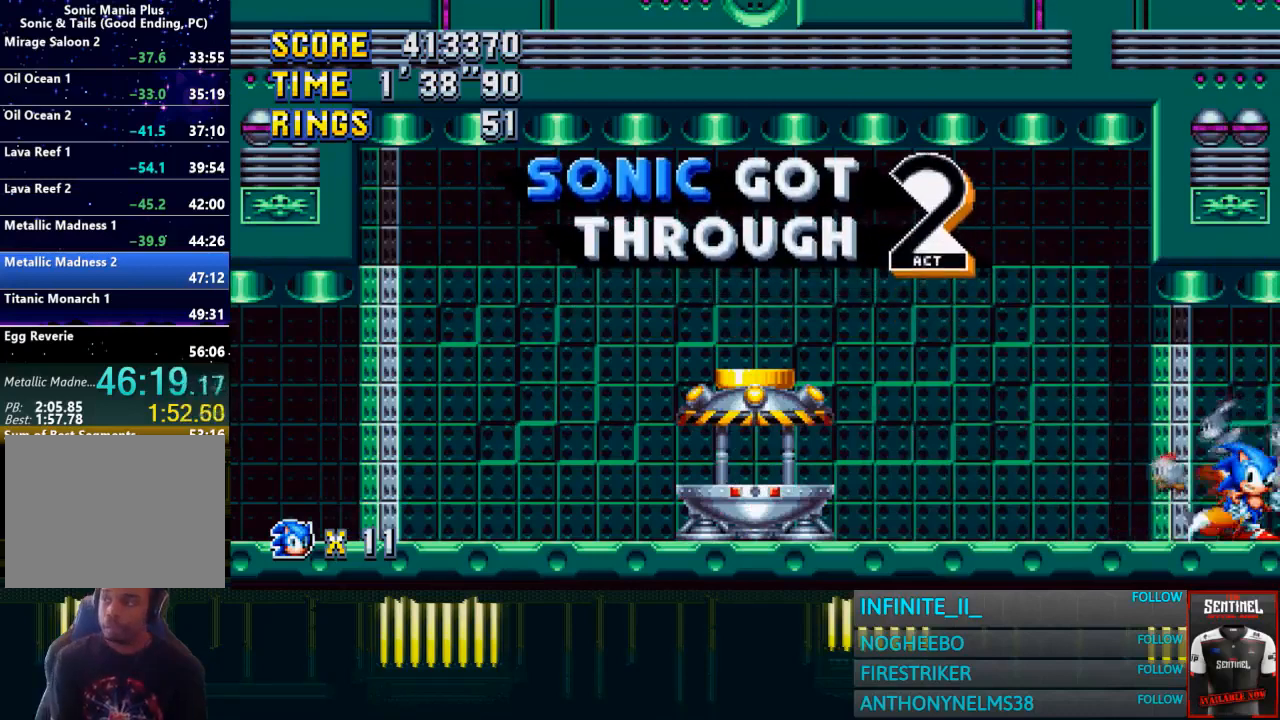
{"buttons": [], "left_stick": "center", "button_events": []}
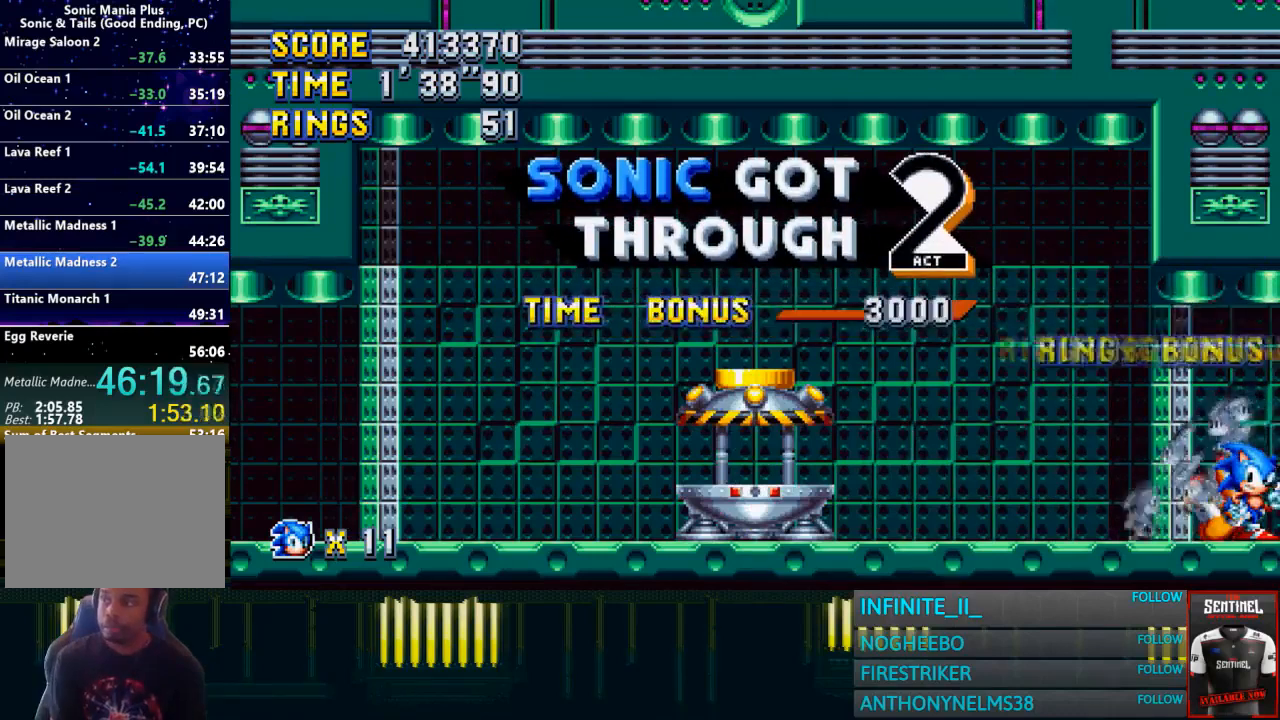
{"buttons": ["START"], "left_stick": "center", "button_events": [[267, "START", "down"]]}
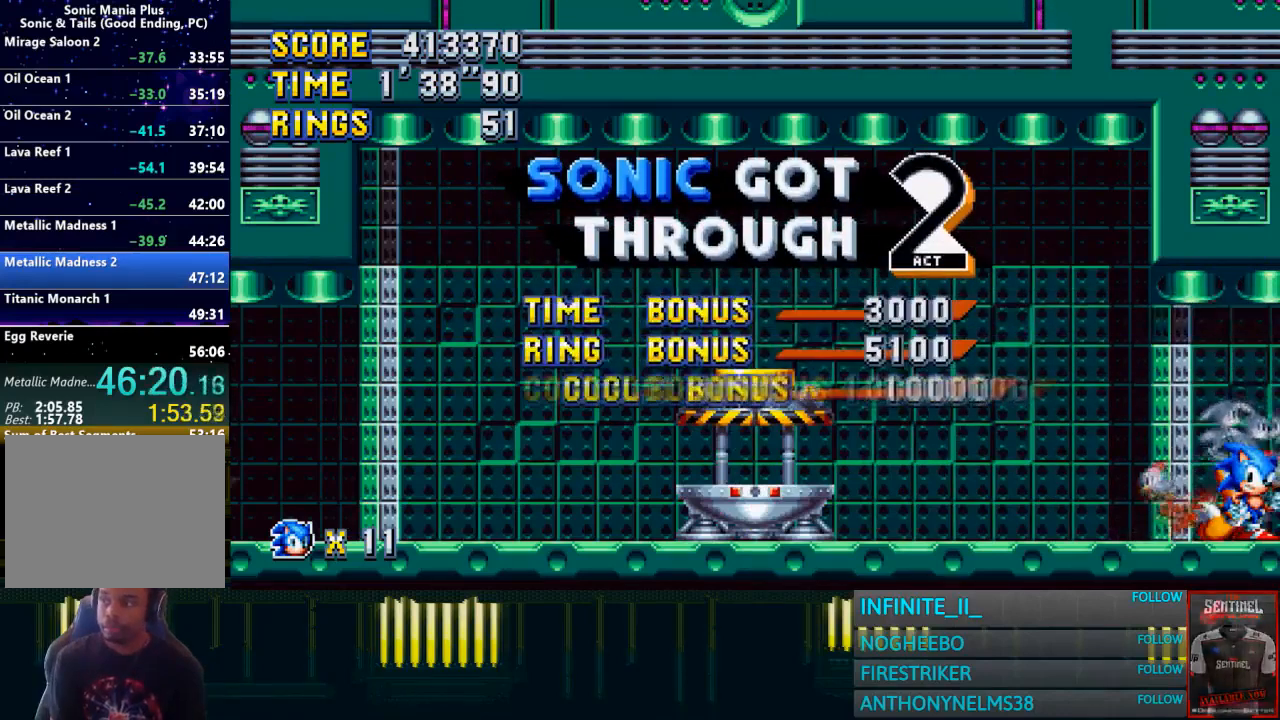
{"buttons": ["START"], "left_stick": "center", "button_events": []}
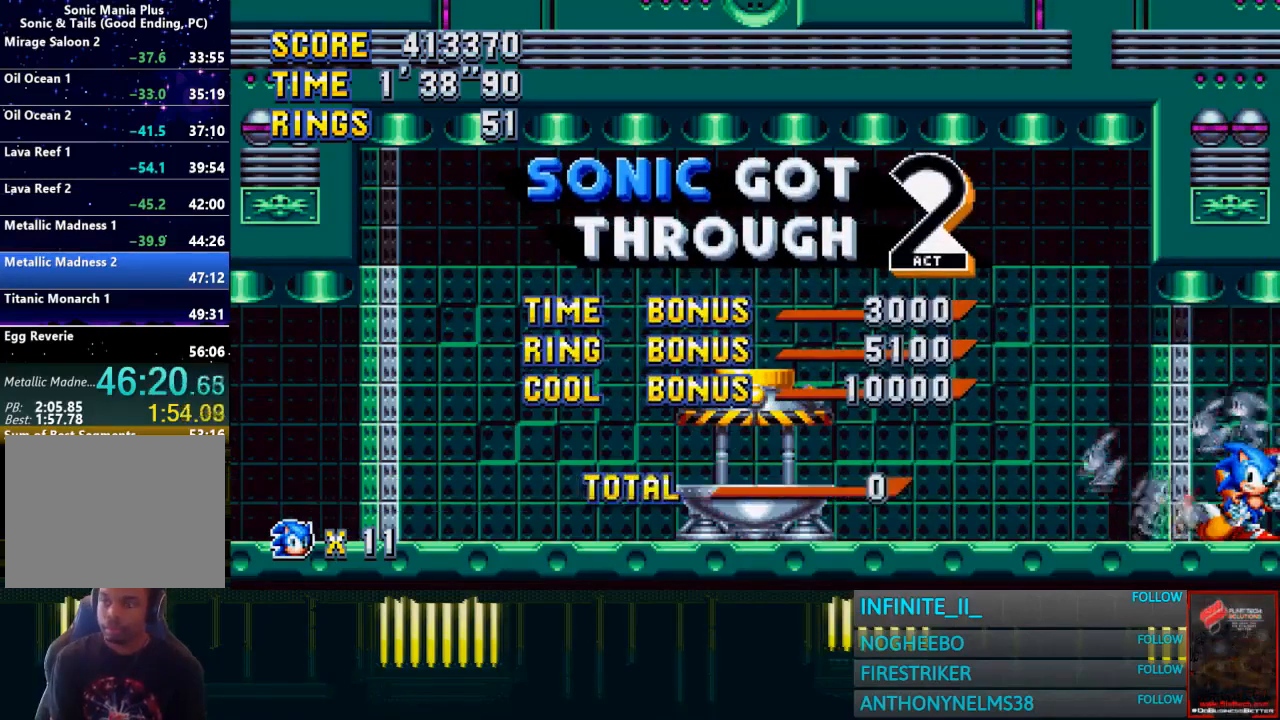
{"buttons": ["START"], "left_stick": "center", "button_events": [[66, "START", "up"], [133, "START", "down"]]}
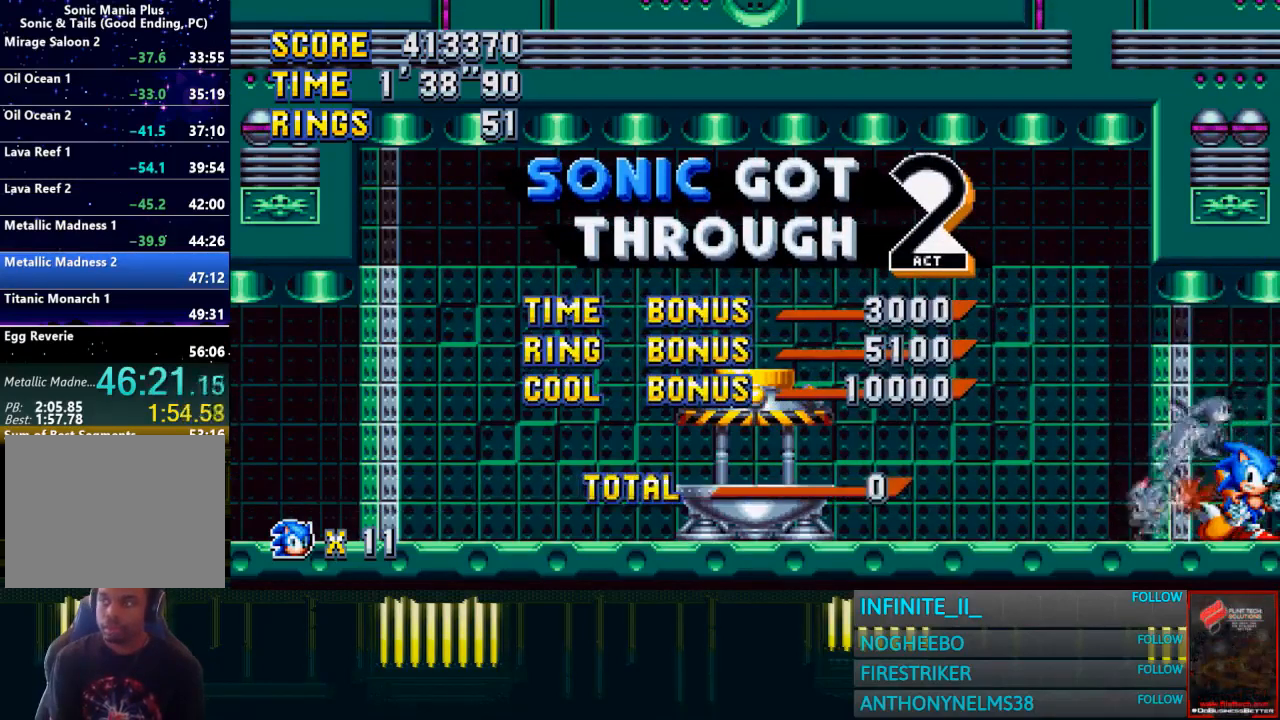
{"buttons": ["START"], "left_stick": "center", "button_events": []}
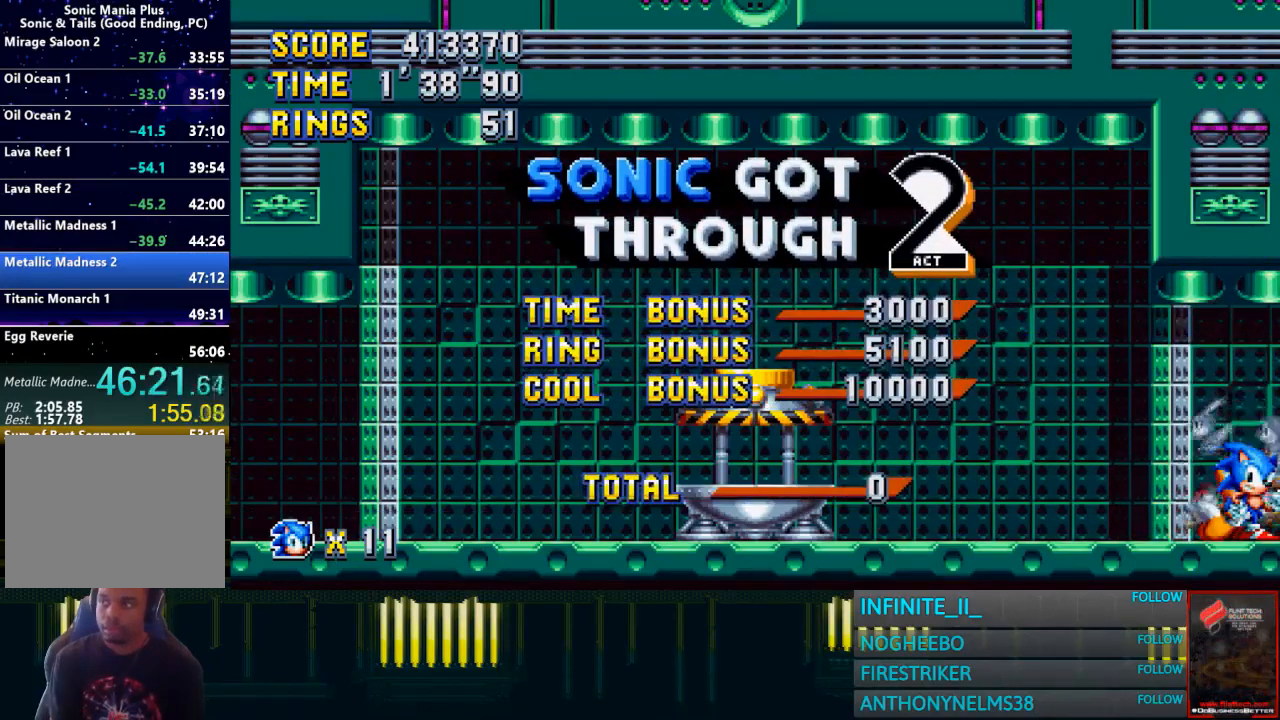
{"buttons": ["START"], "left_stick": "center", "button_events": [[233, "START", "up"], [300, "START", "down"]]}
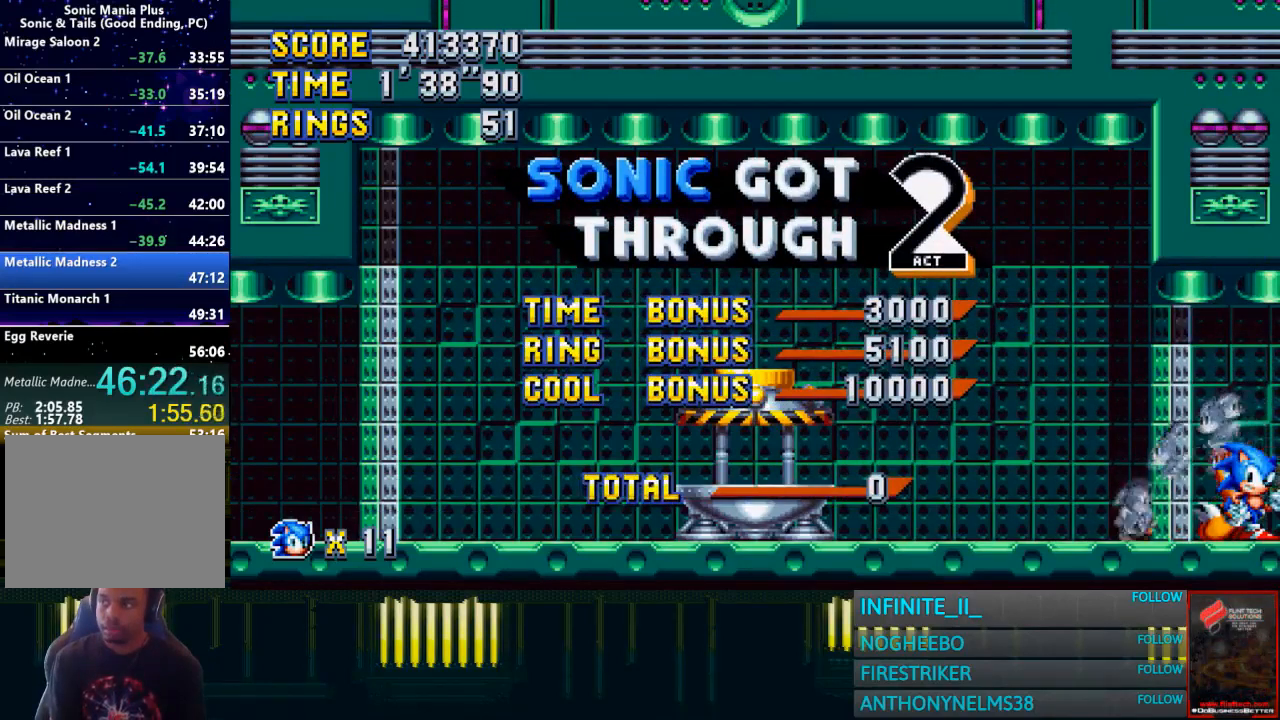
{"buttons": ["START"], "left_stick": "center", "button_events": [[200, "START", "up"], [300, "START", "down"]]}
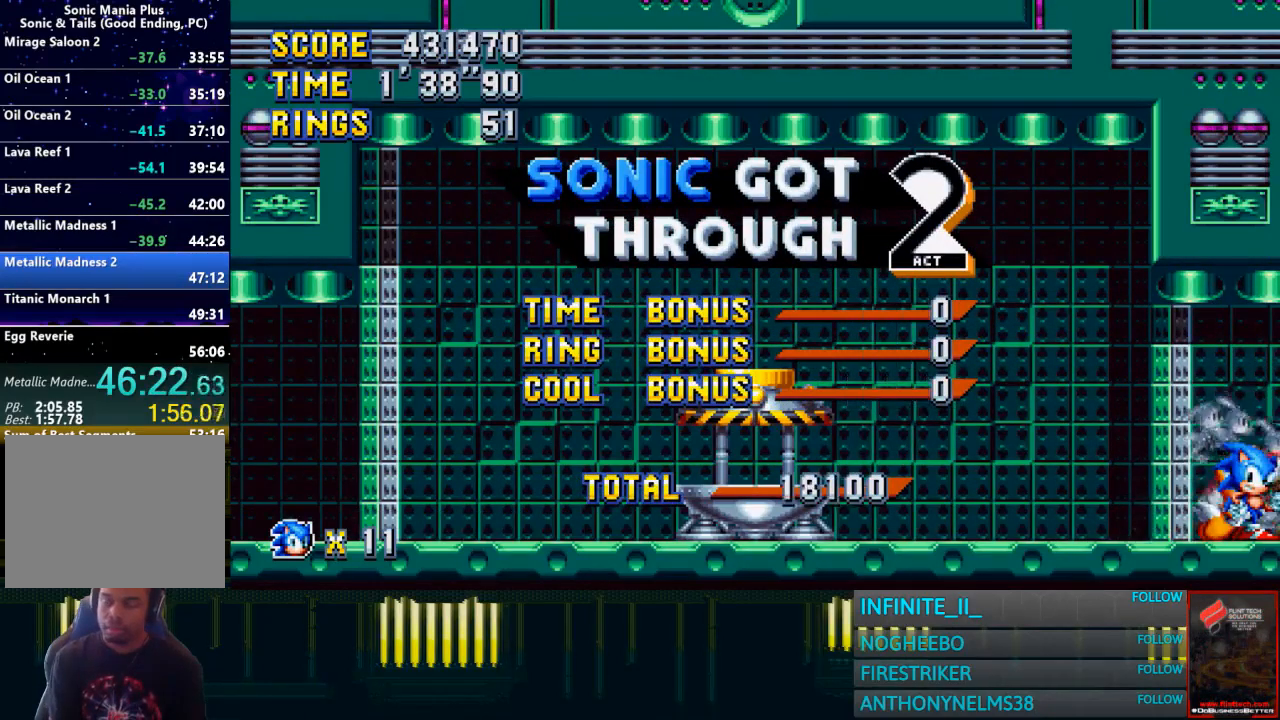
{"buttons": ["START"], "left_stick": "center", "button_events": []}
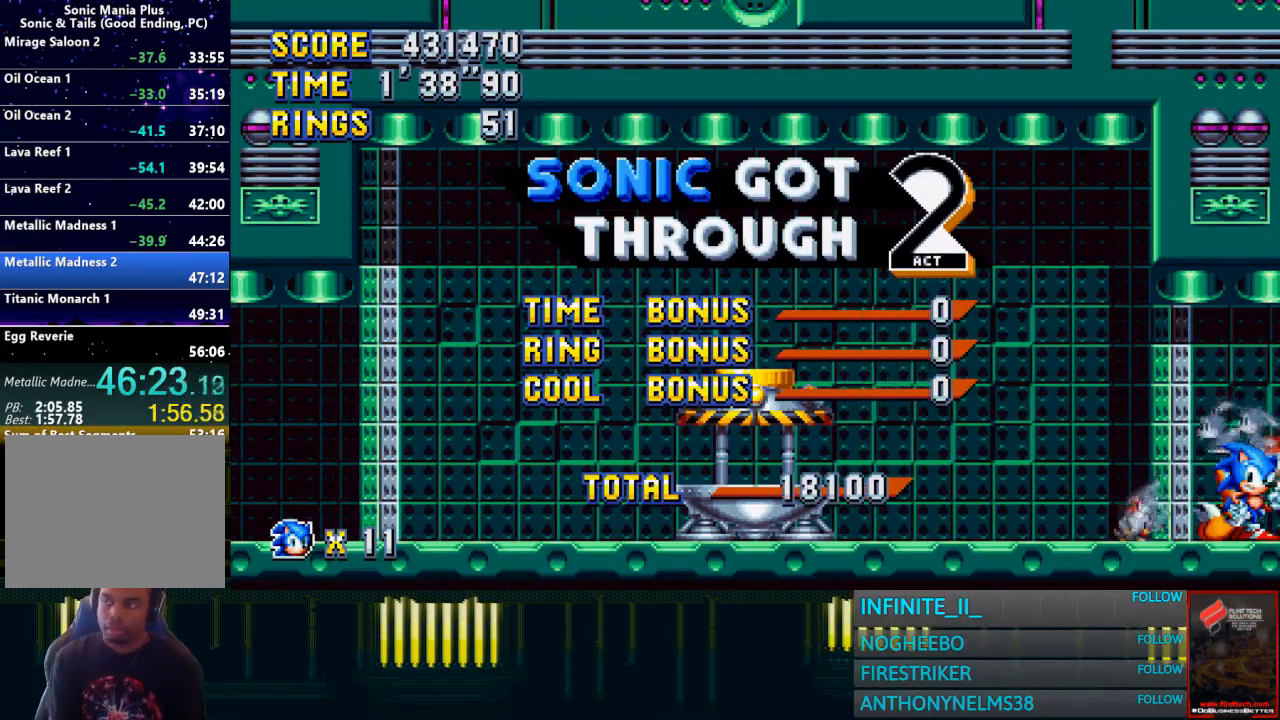
{"buttons": ["START"], "left_stick": "center", "button_events": []}
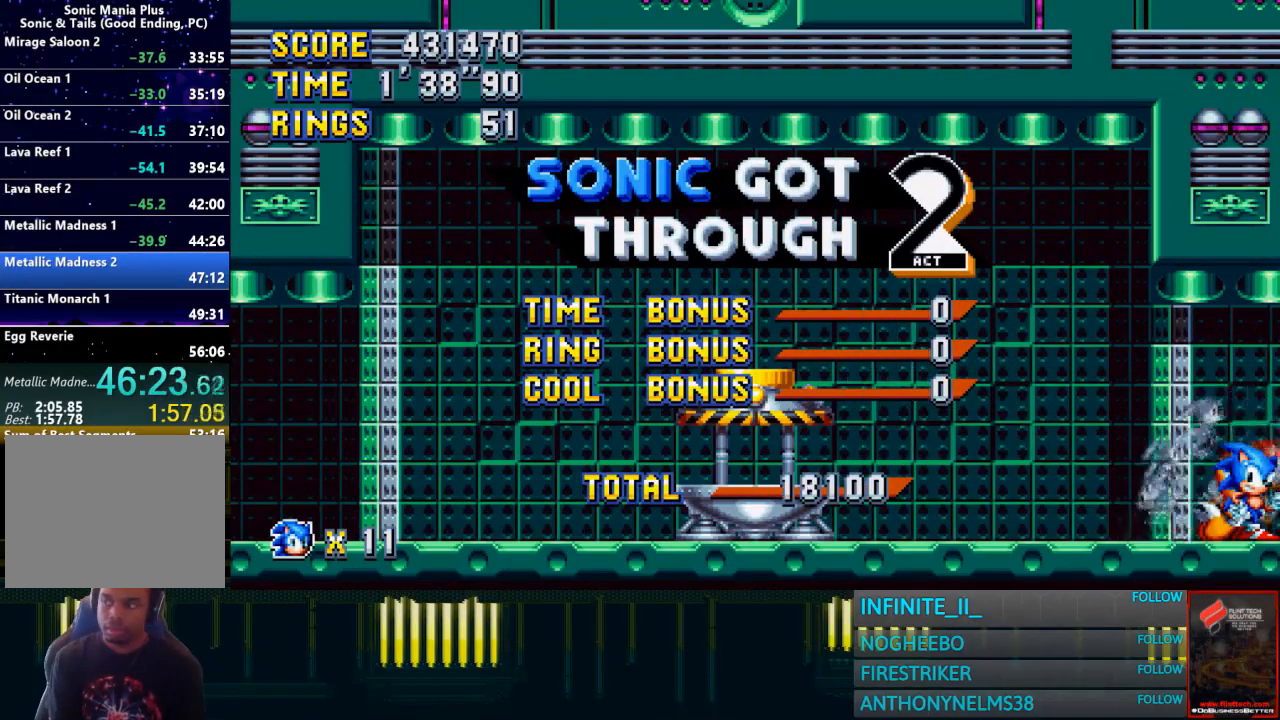
{"buttons": ["START"], "left_stick": "center", "button_events": []}
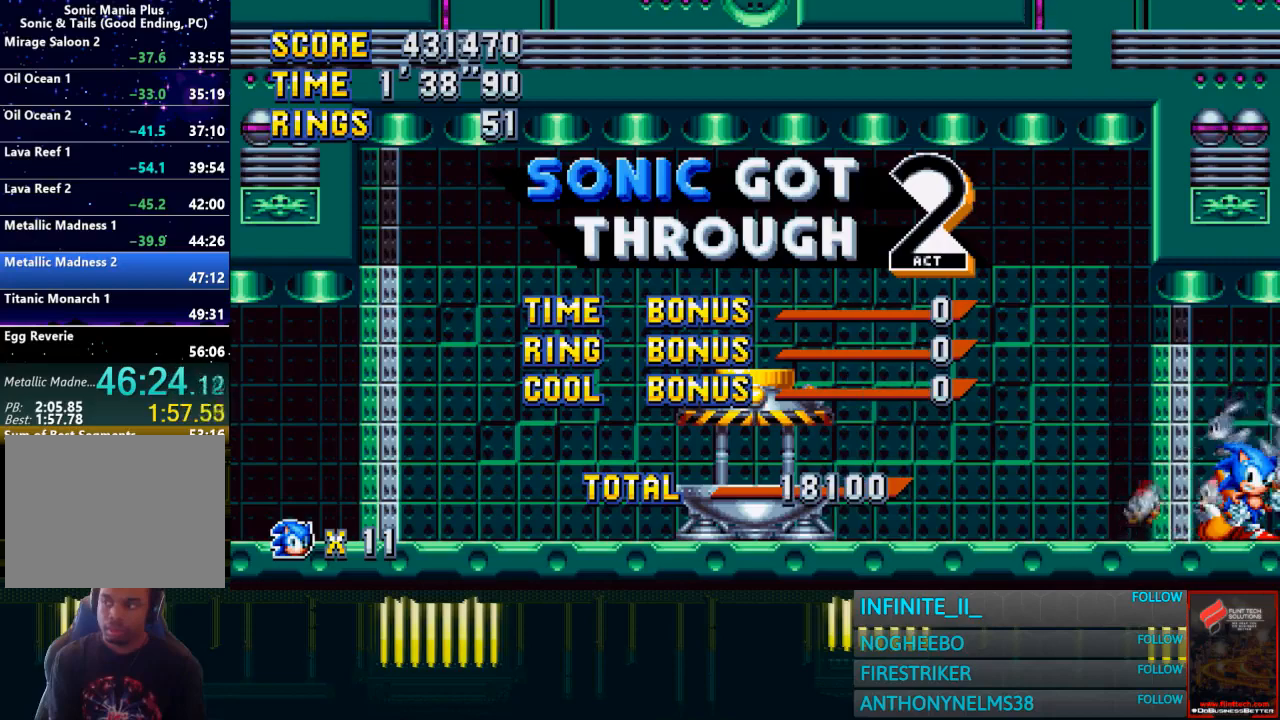
{"buttons": ["START"], "left_stick": "center", "button_events": []}
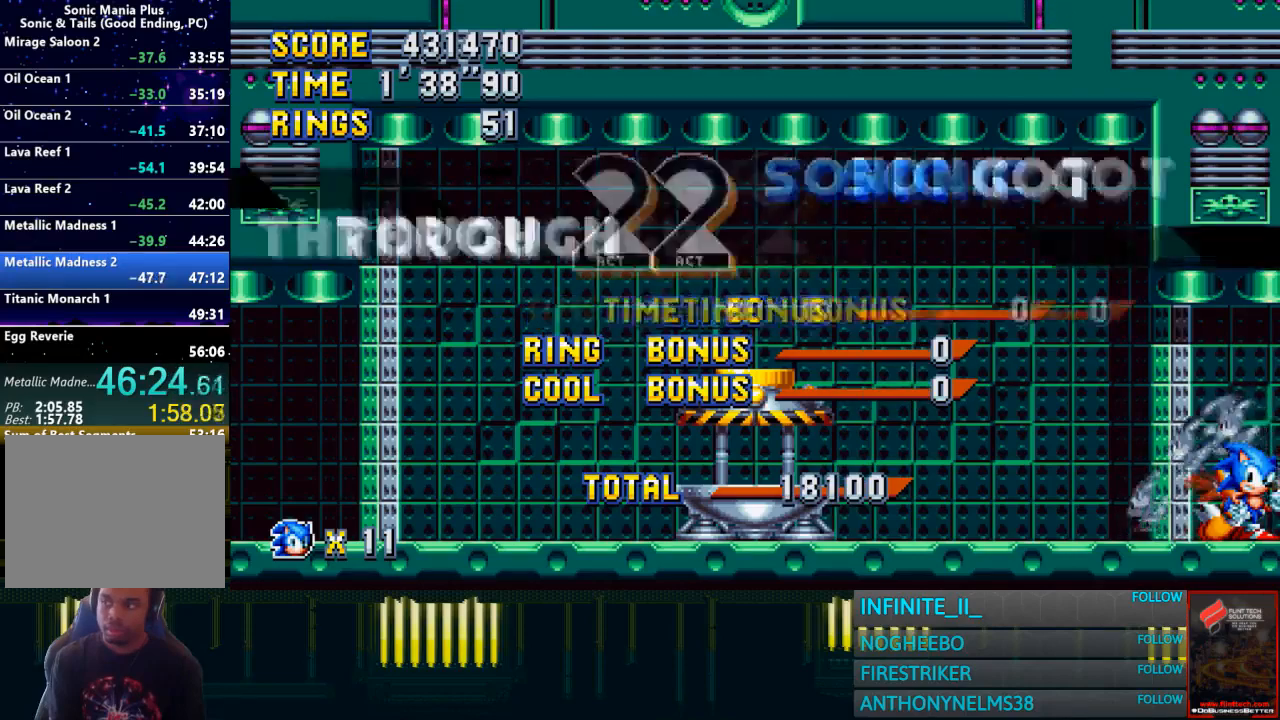
{"buttons": ["START"], "left_stick": "center", "button_events": []}
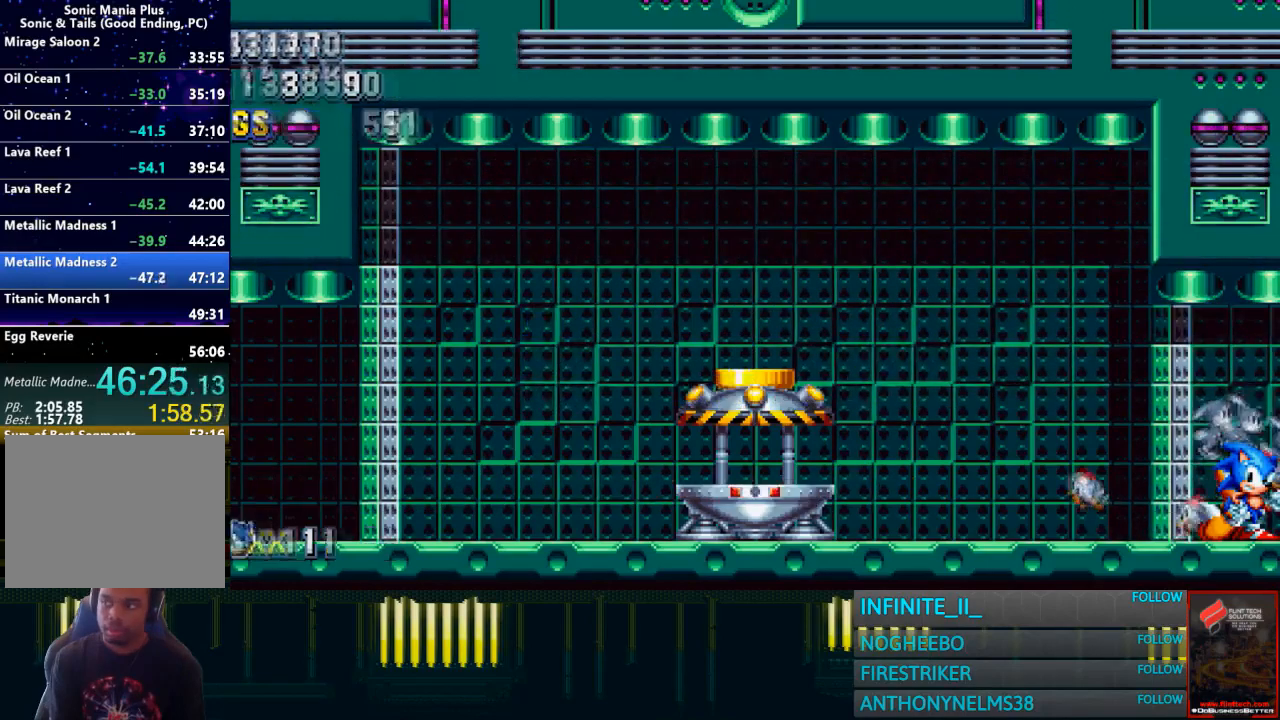
{"buttons": [], "left_stick": "center", "button_events": [[433, "START", "up"]]}
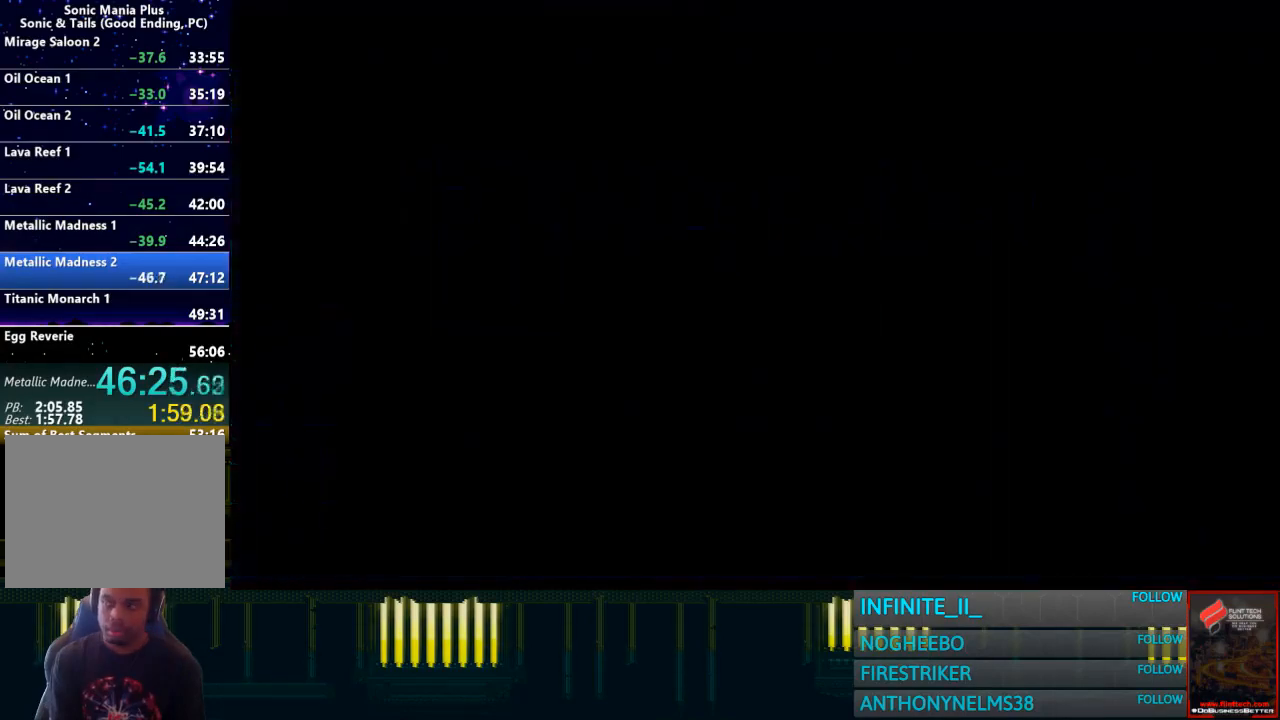
{"buttons": [], "left_stick": "center", "button_events": []}
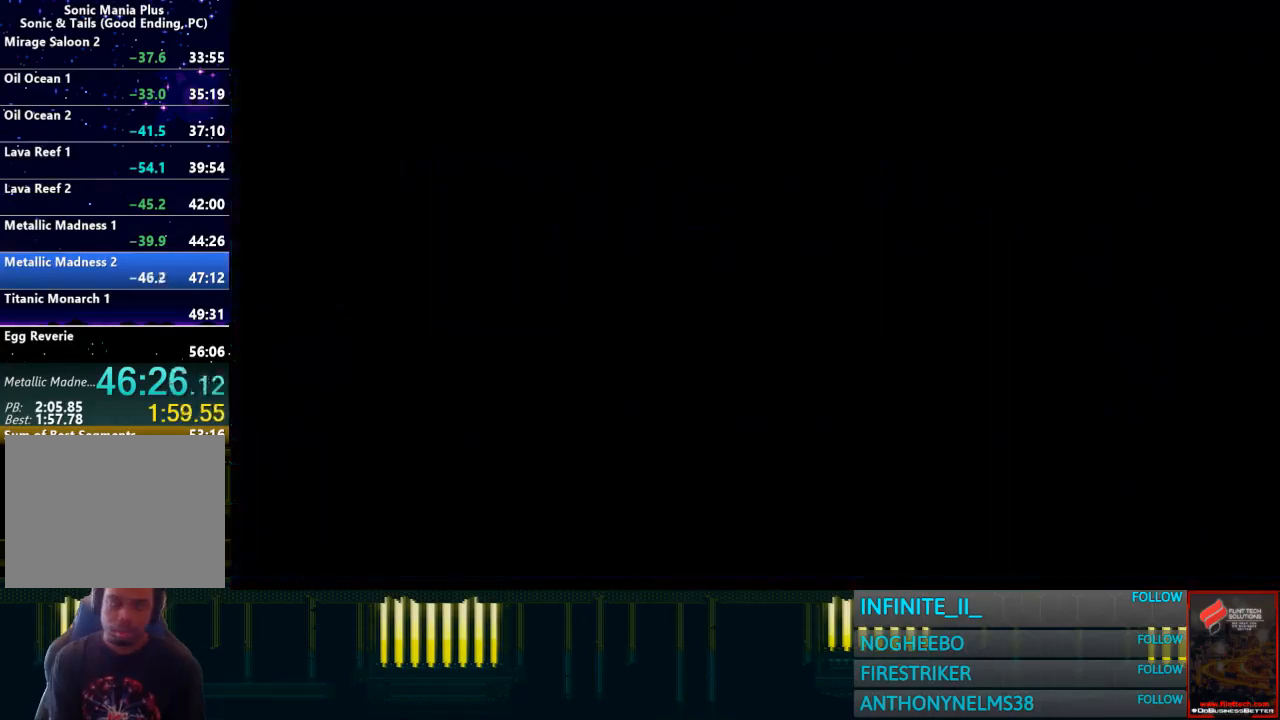
{"buttons": [], "left_stick": "center", "button_events": []}
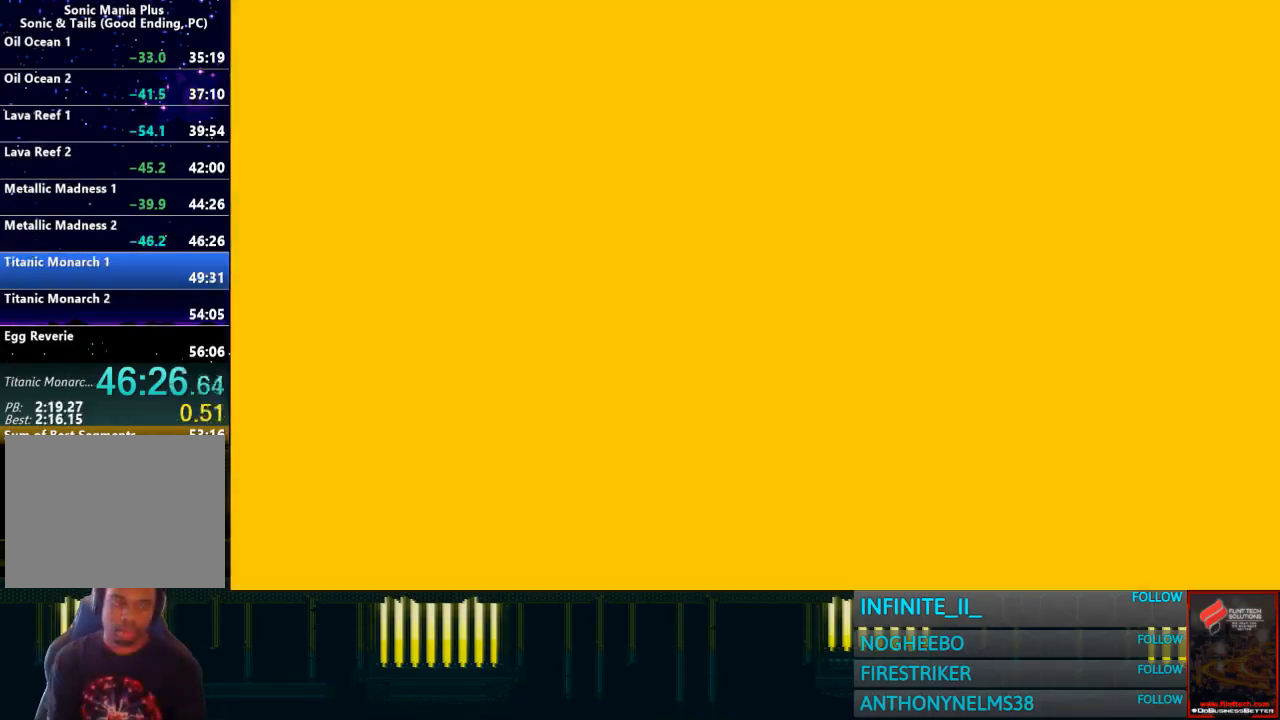
{"buttons": [], "left_stick": "center", "button_events": []}
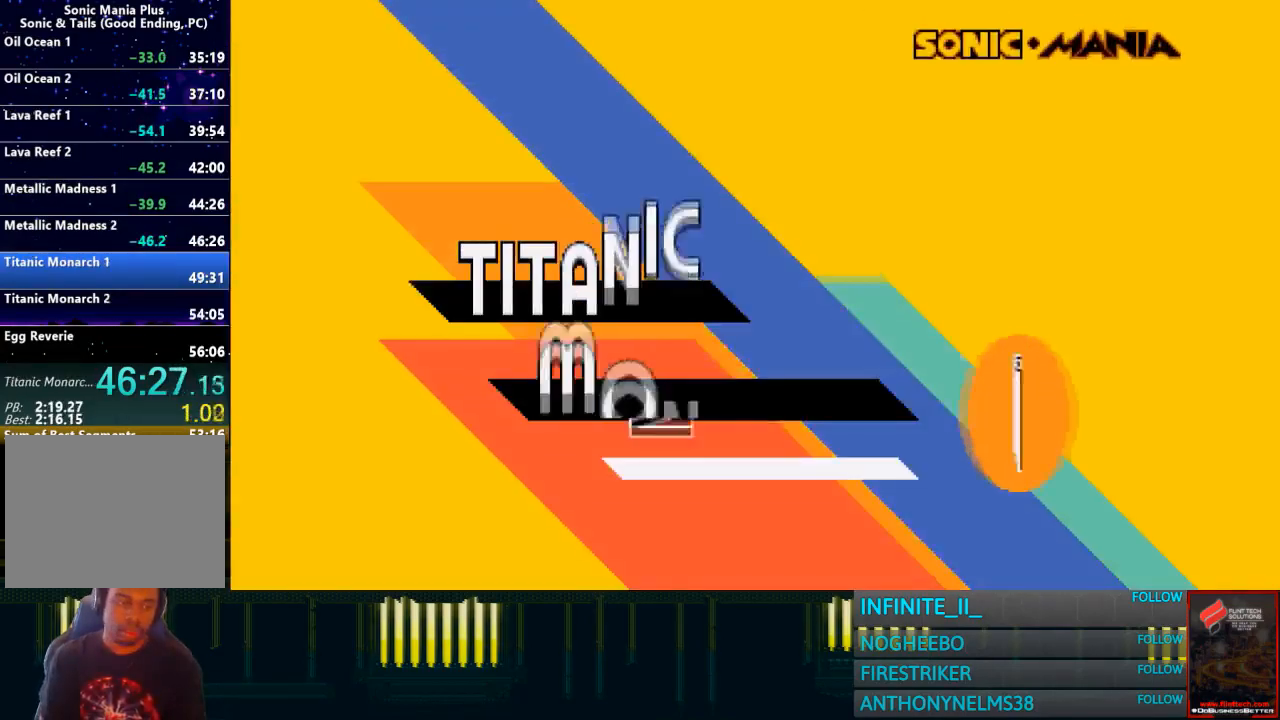
{"buttons": [], "left_stick": "down", "button_events": []}
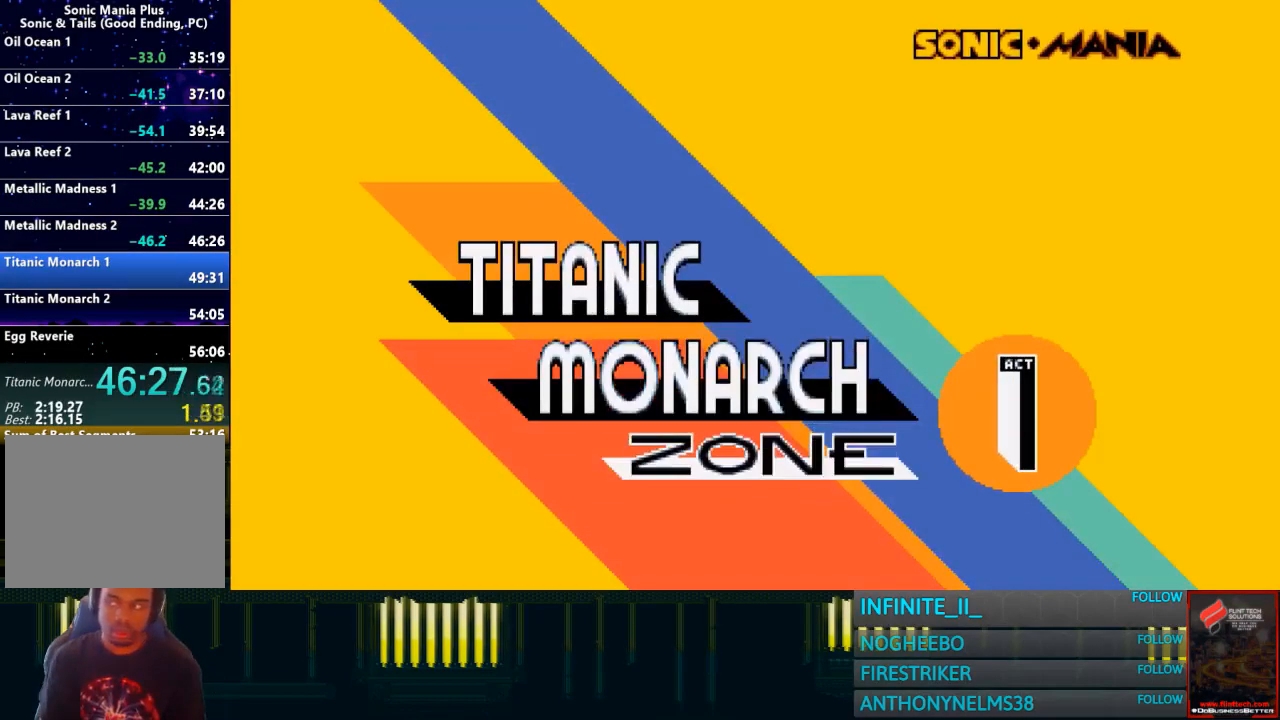
{"buttons": [], "left_stick": "down", "button_events": []}
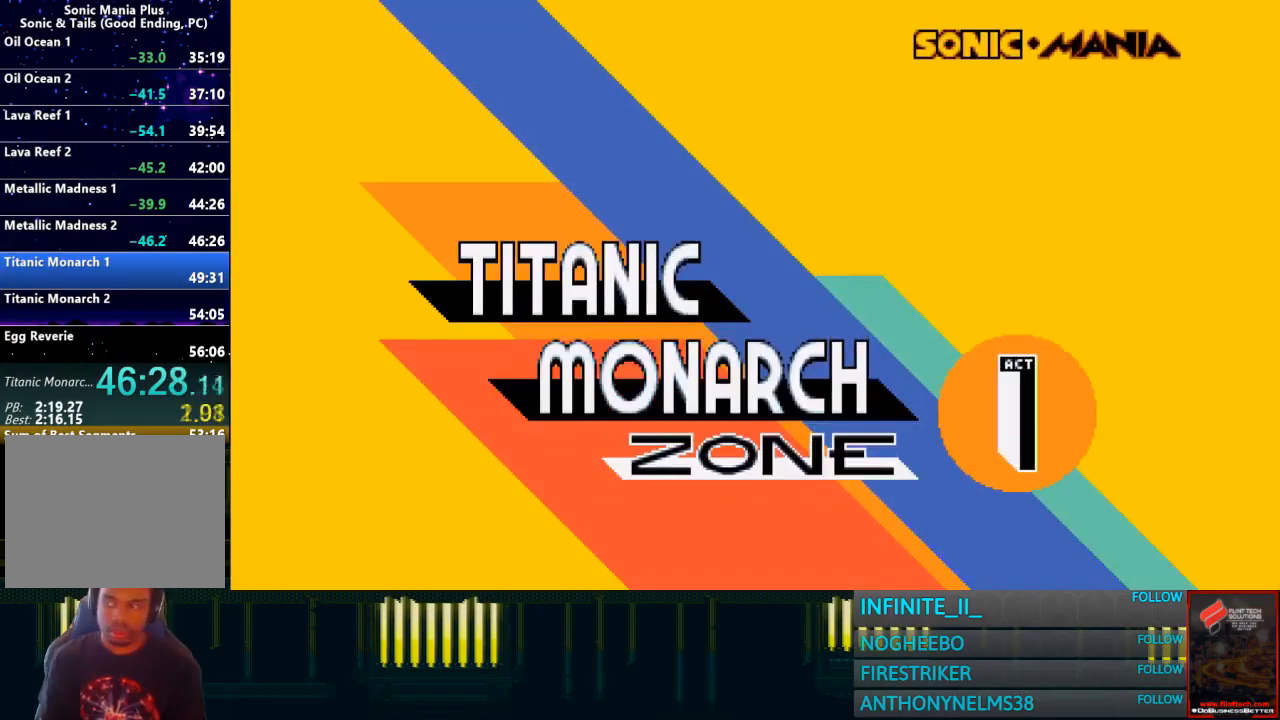
{"buttons": [], "left_stick": "down", "button_events": []}
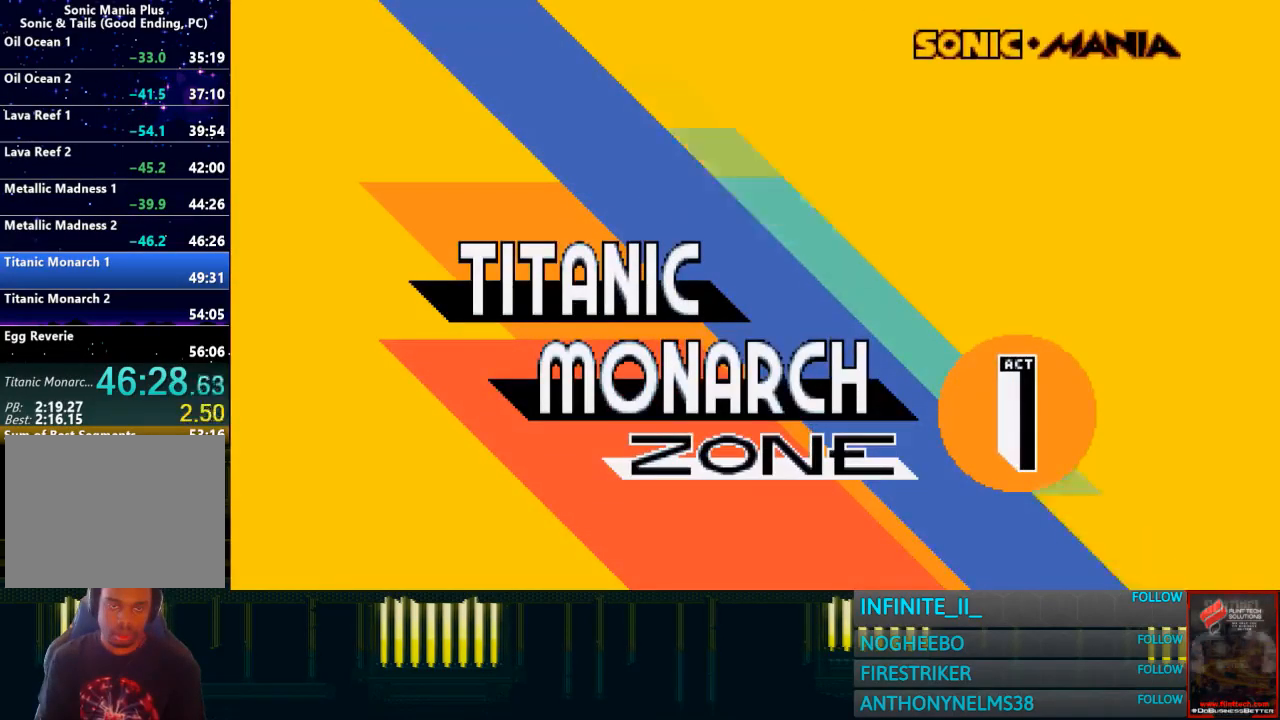
{"buttons": ["CIRCLE"], "left_stick": "down", "button_events": [[100, "CIRCLE", "down"], [167, "CIRCLE", "up"], [167, "CROSS", "down"], [234, "CROSS", "up"], [267, "CIRCLE", "down"], [367, "CIRCLE", "up"], [367, "CROSS", "down"], [434, "CIRCLE", "down"], [434, "CROSS", "up"]]}
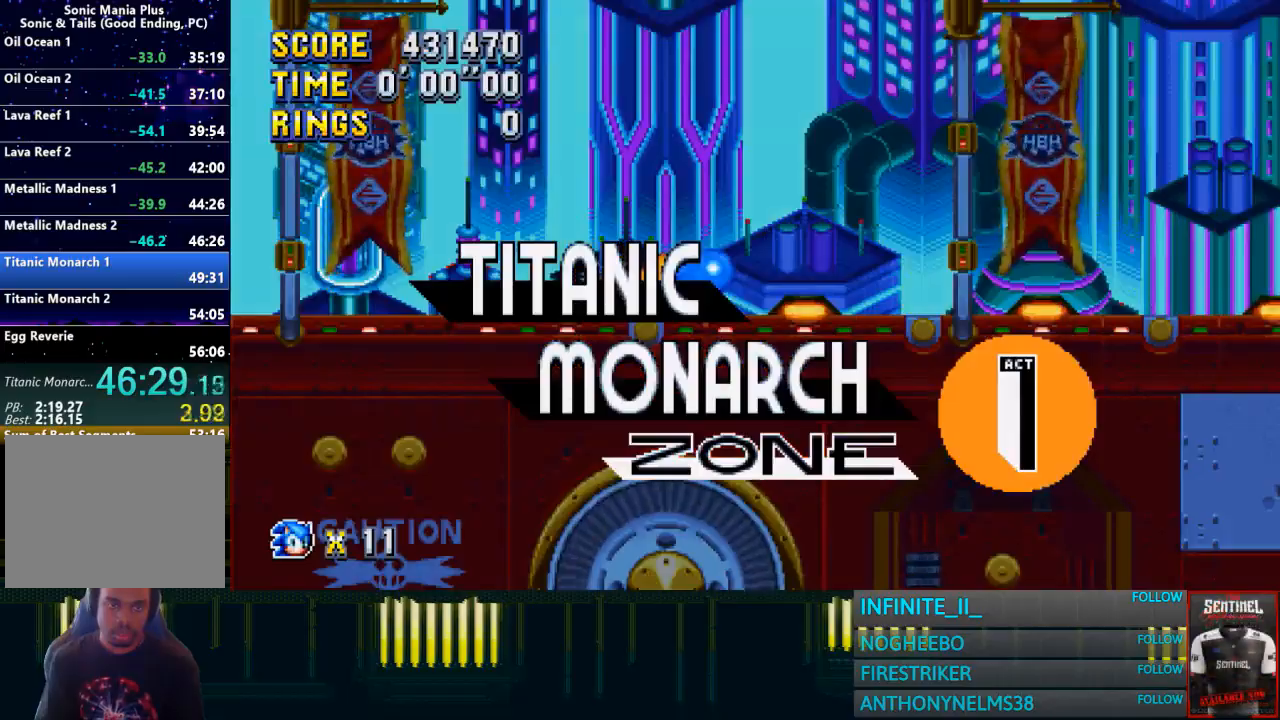
{"buttons": [], "left_stick": "right", "button_events": [[33, "CIRCLE", "up"], [33, "CROSS", "down"], [100, "CIRCLE", "down"], [100, "CROSS", "up"], [167, "CIRCLE", "up"]]}
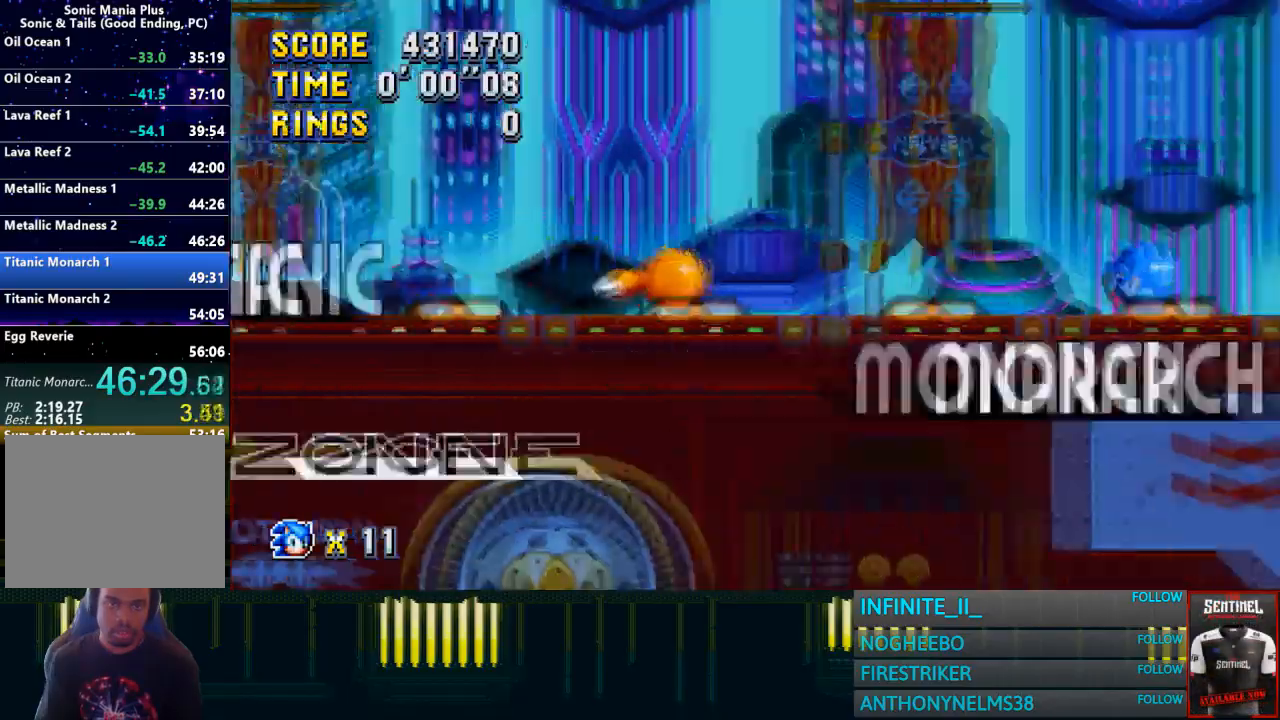
{"buttons": [], "left_stick": "right", "button_events": []}
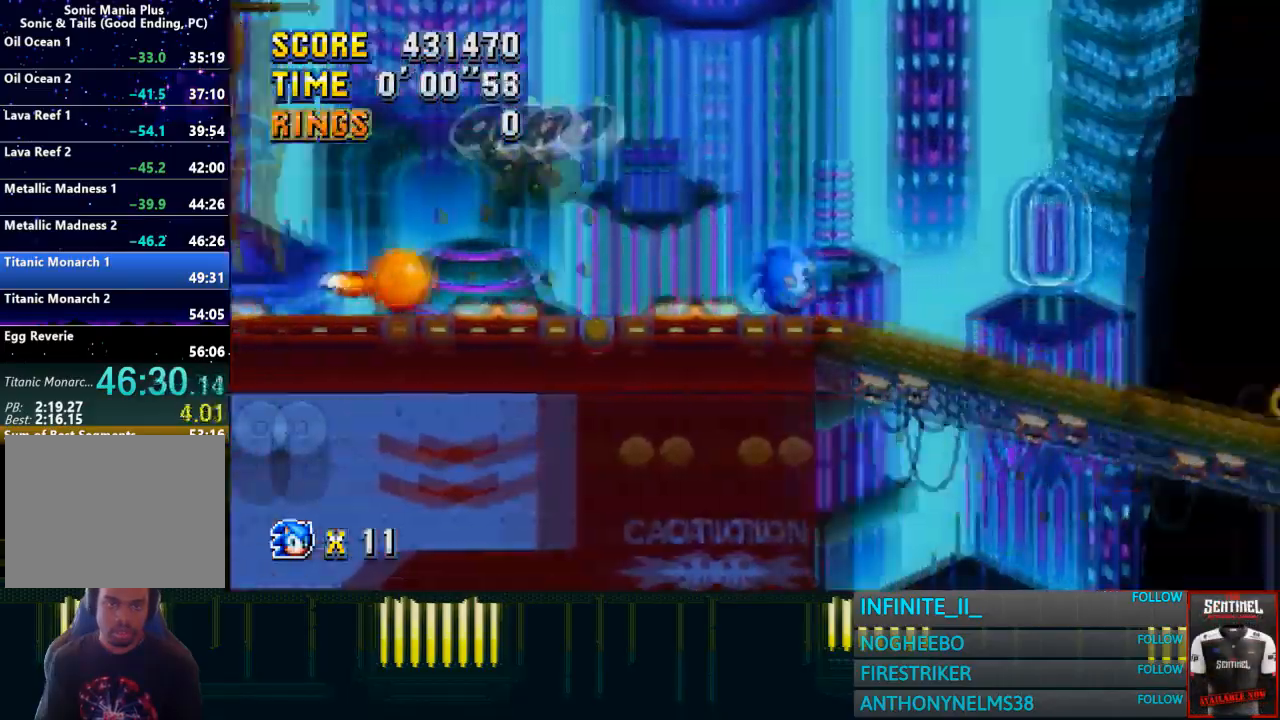
{"buttons": [], "left_stick": "right", "button_events": []}
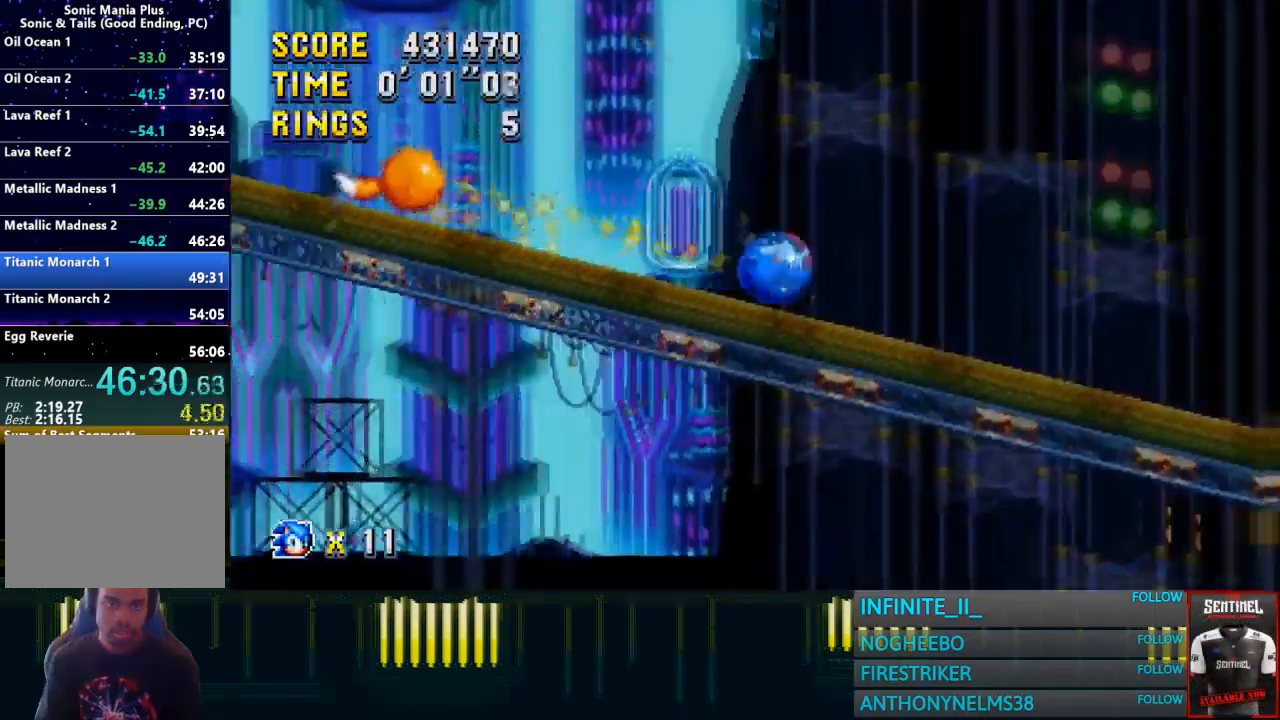
{"buttons": ["CROSS"], "left_stick": "right", "button_events": [[434, "CROSS", "down"]]}
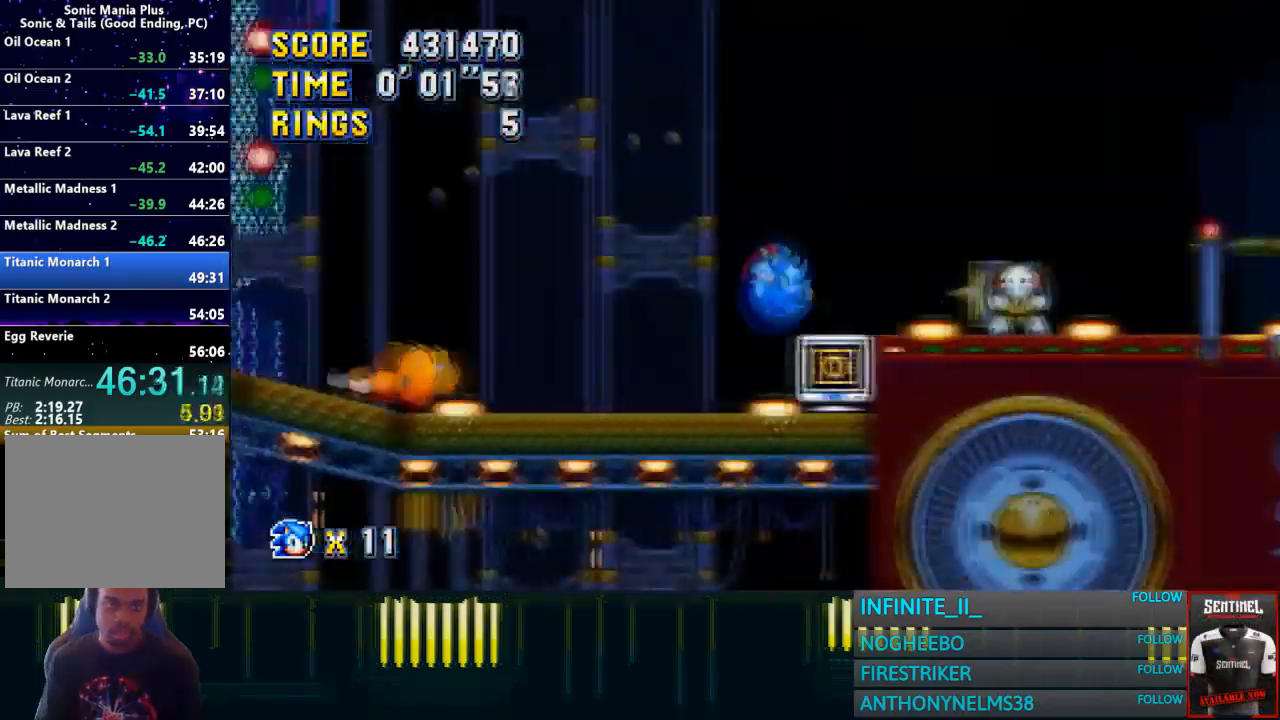
{"buttons": ["CROSS"], "left_stick": "left", "button_events": []}
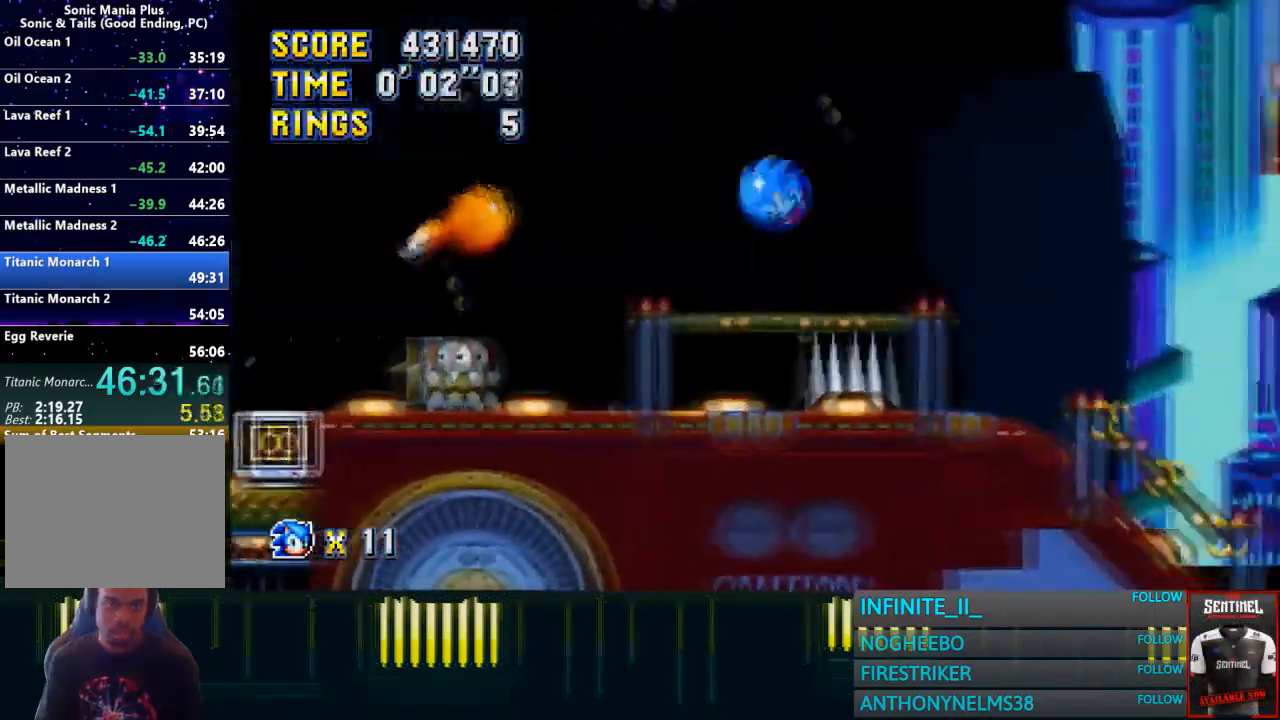
{"buttons": ["CROSS"], "left_stick": "right", "button_events": []}
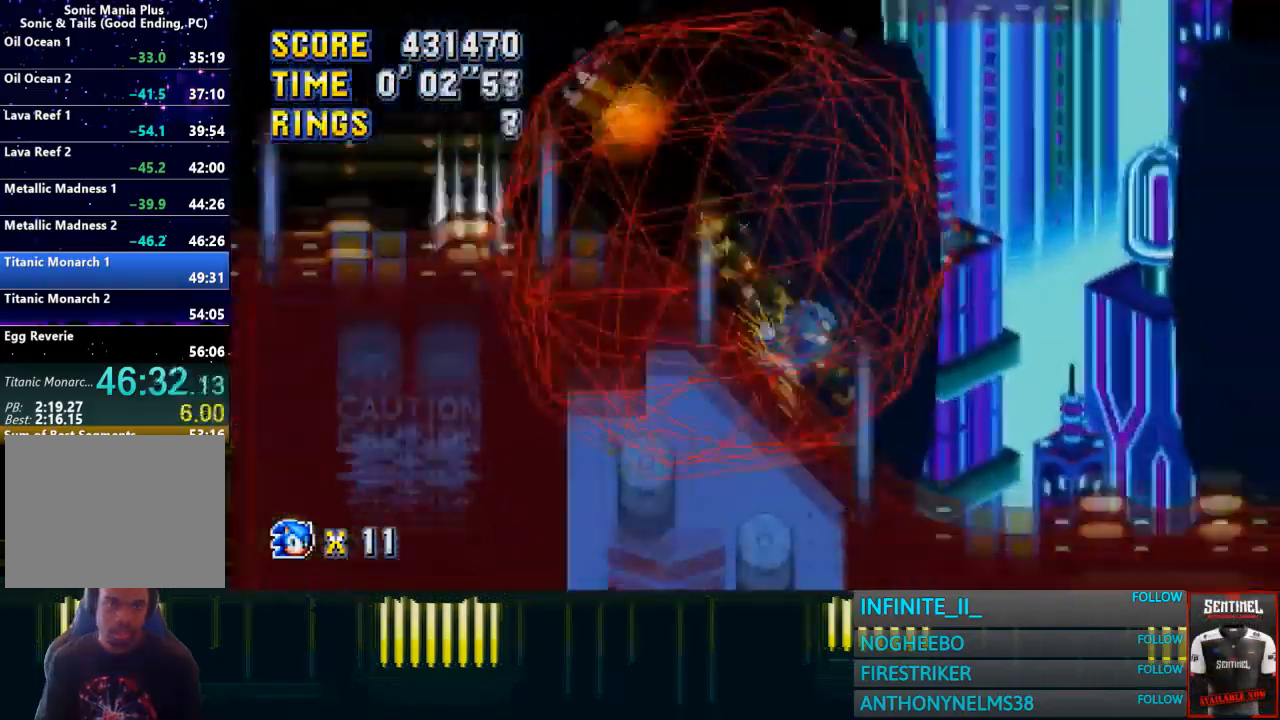
{"buttons": [], "left_stick": "right", "button_events": [[200, "CROSS", "up"]]}
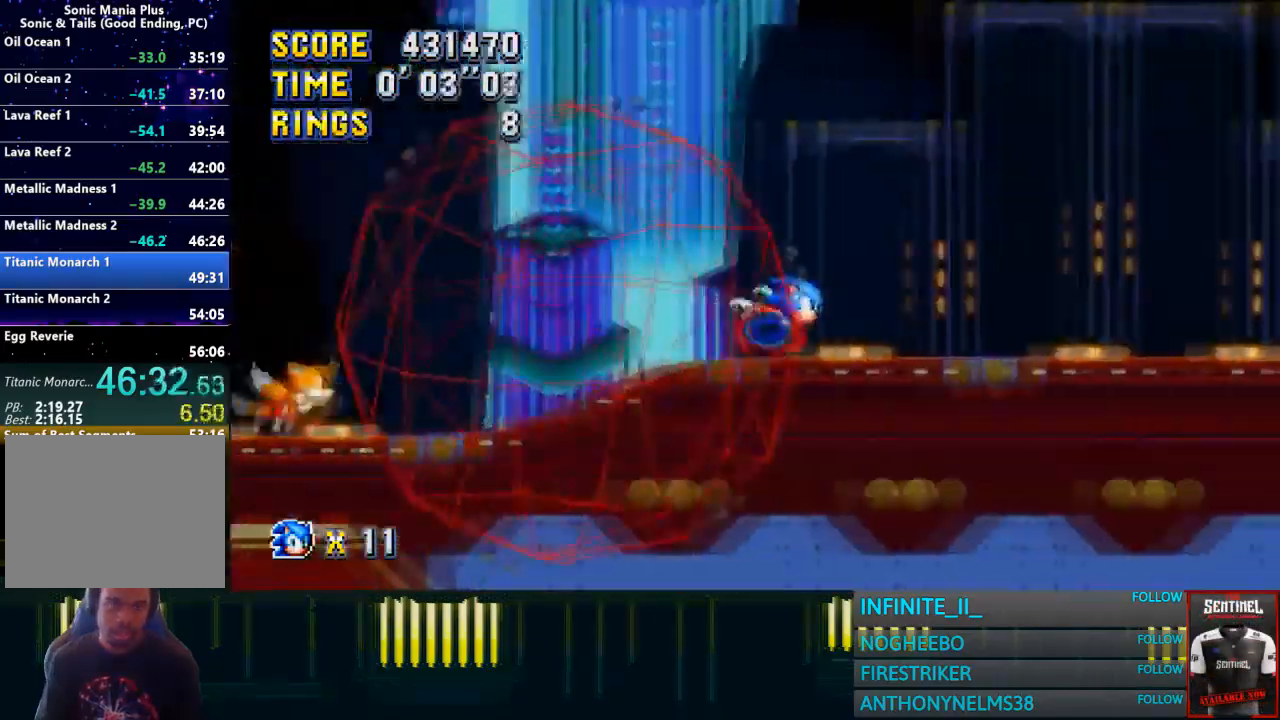
{"buttons": [], "left_stick": "right", "button_events": []}
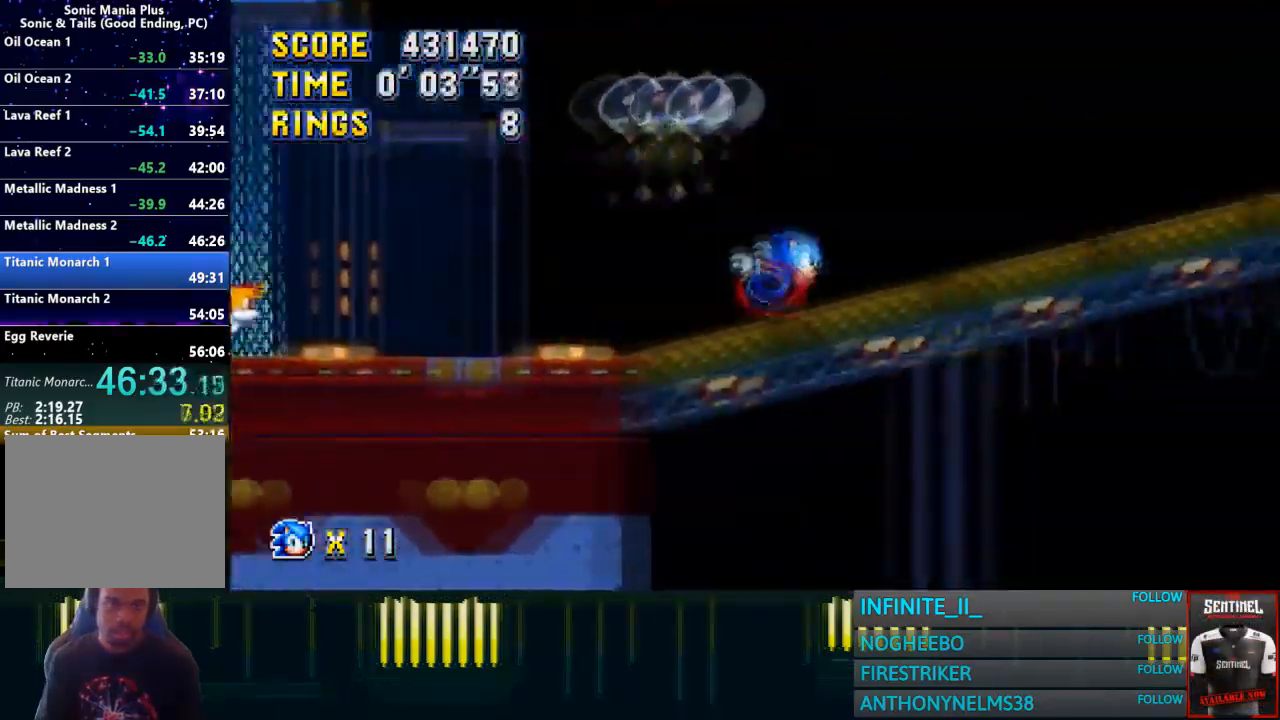
{"buttons": [], "left_stick": "right", "button_events": []}